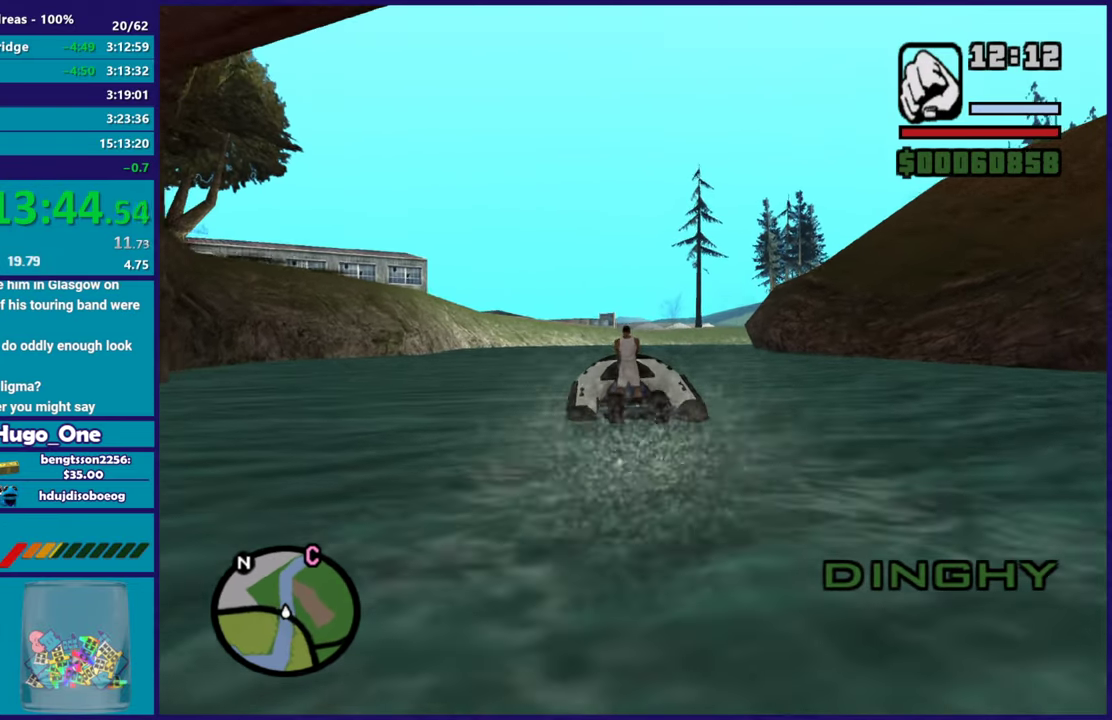
Gameplay with a controller (Xbox layout); each line is a JSON object with the inputs held at the frame after it. "button_events" lists button changes between this image and that frame as [ms after this image, input, new state], when the widget could be followed in between (sticks are given only as held states).
{"buttons": ["R2"], "left_stick": "center", "right_stick": "center", "button_events": []}
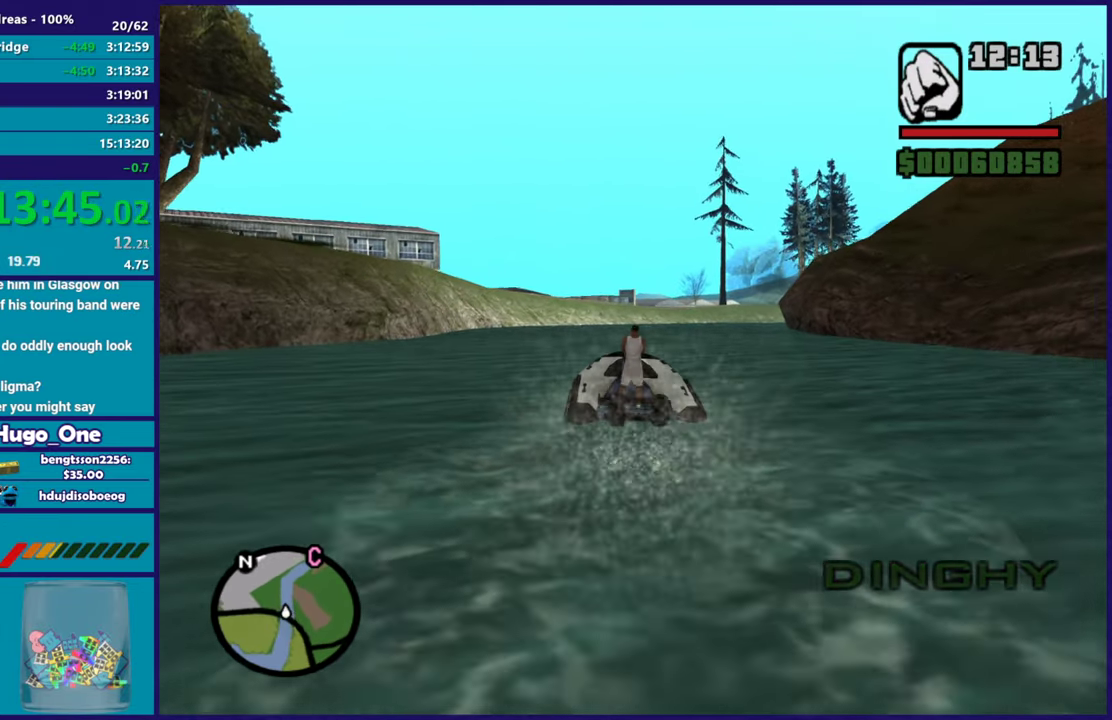
{"buttons": ["R2"], "left_stick": "right", "right_stick": "center", "button_events": []}
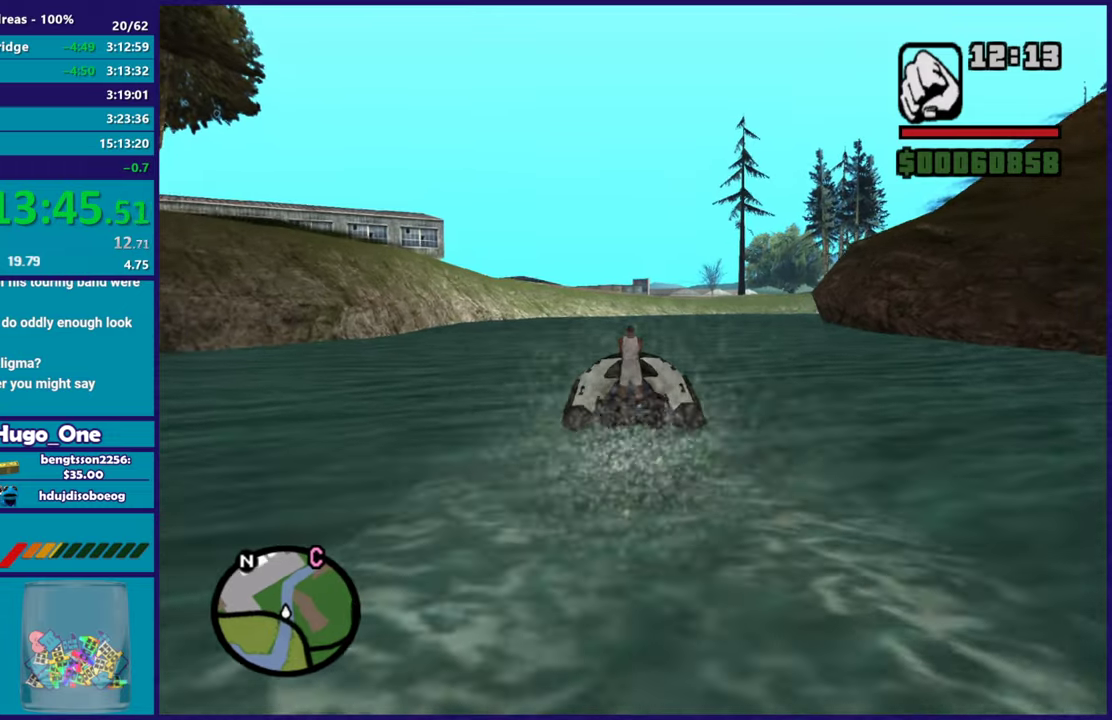
{"buttons": ["R2"], "left_stick": "center", "right_stick": "right", "button_events": []}
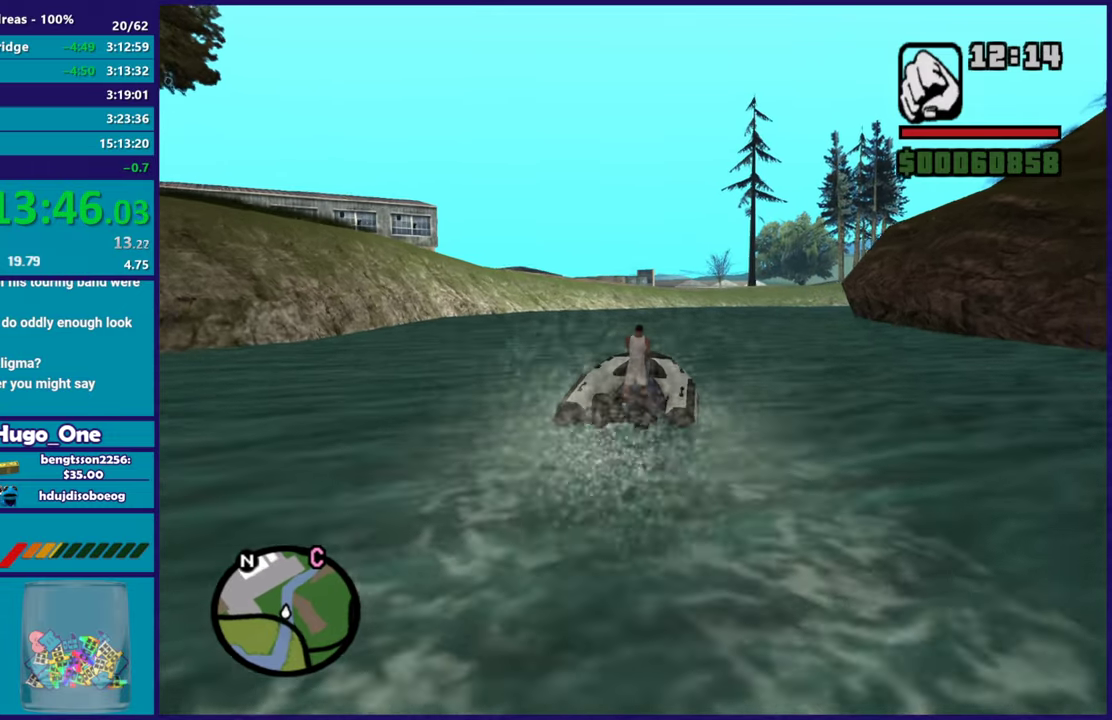
{"buttons": ["R2"], "left_stick": "center", "right_stick": "center", "button_events": []}
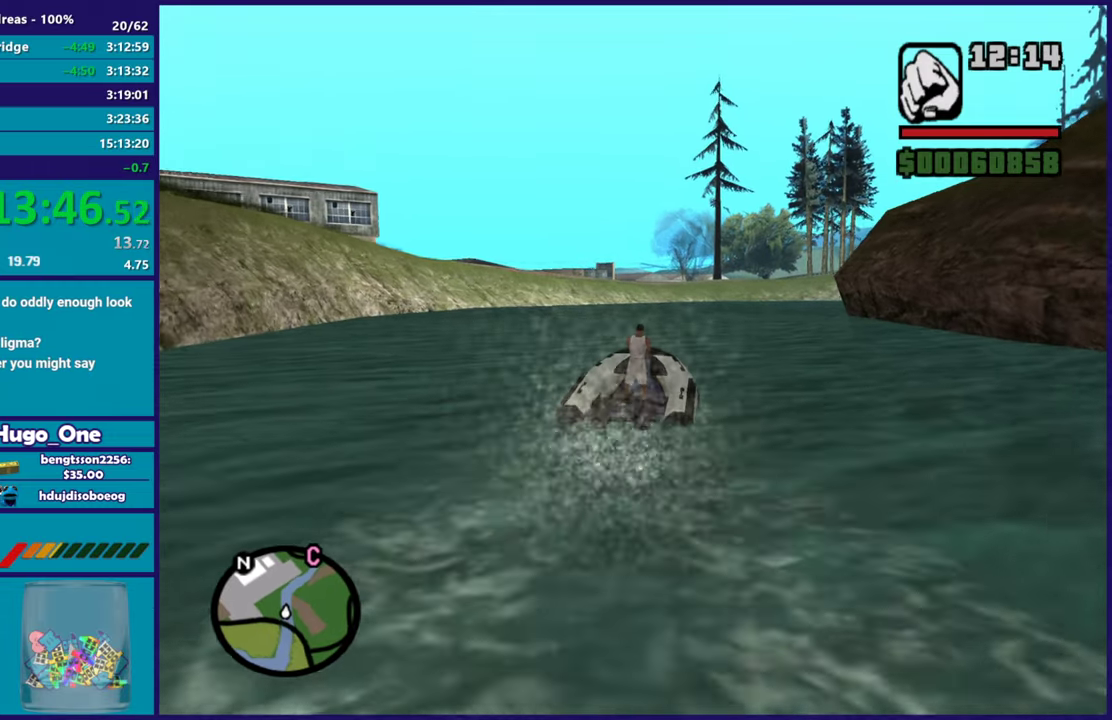
{"buttons": ["R2"], "left_stick": "center", "right_stick": "center", "button_events": []}
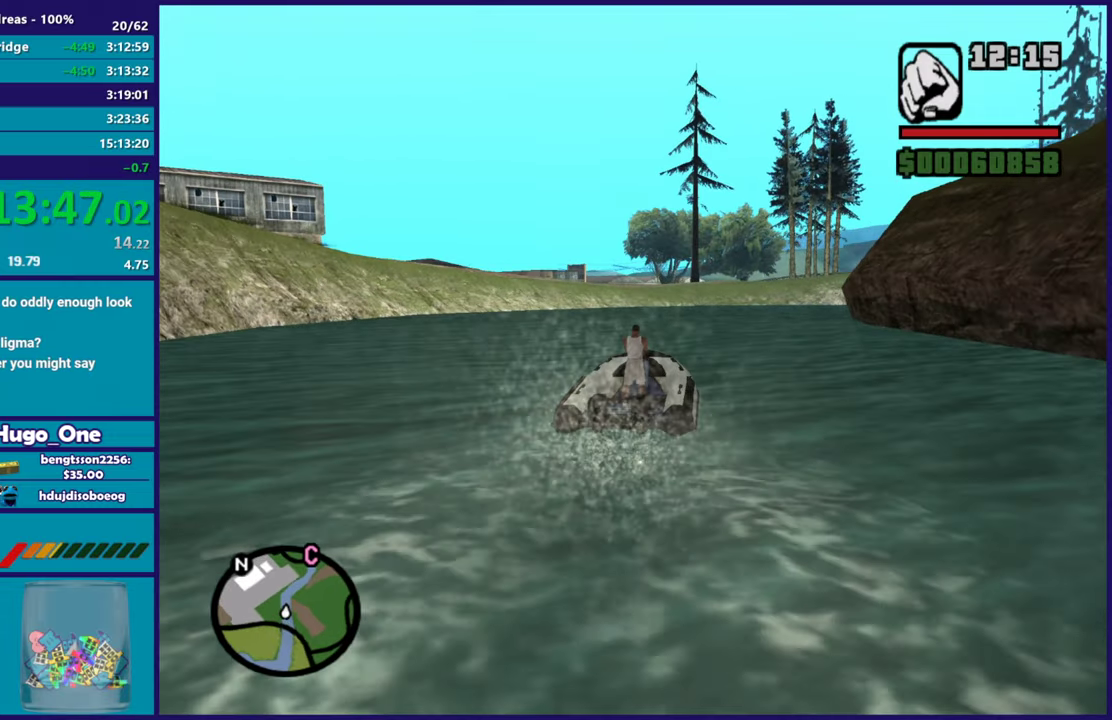
{"buttons": ["R2"], "left_stick": "right", "right_stick": "center", "button_events": []}
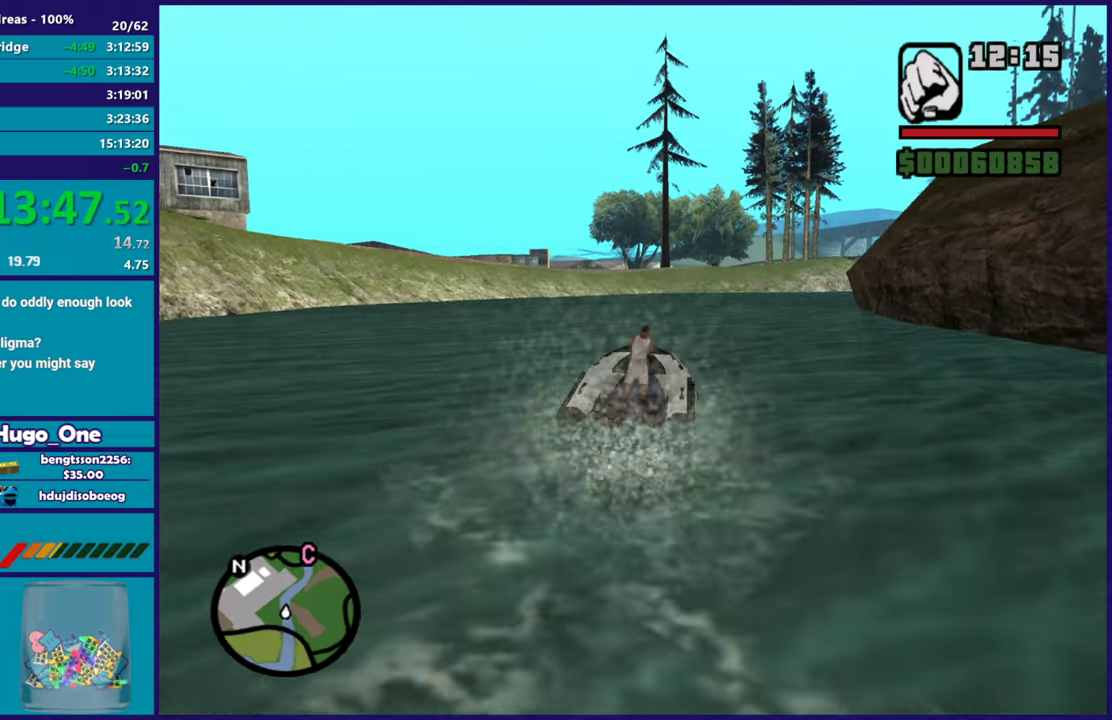
{"buttons": ["R2"], "left_stick": "down-right", "right_stick": "center", "button_events": []}
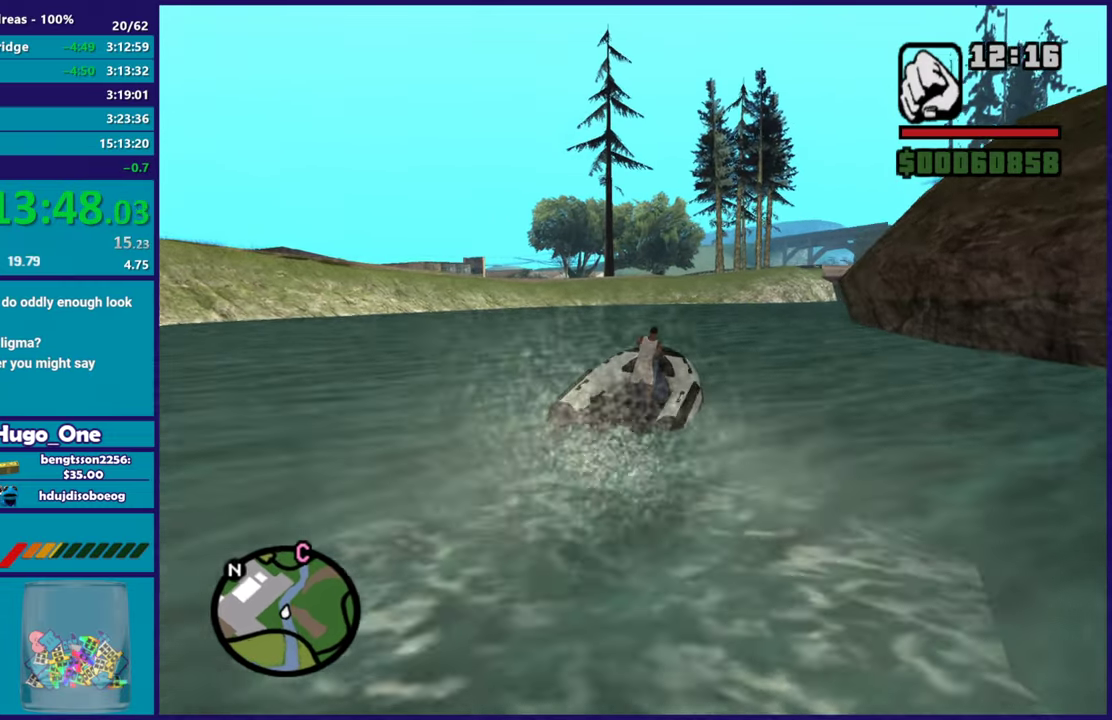
{"buttons": ["R2"], "left_stick": "right", "right_stick": "center", "button_events": []}
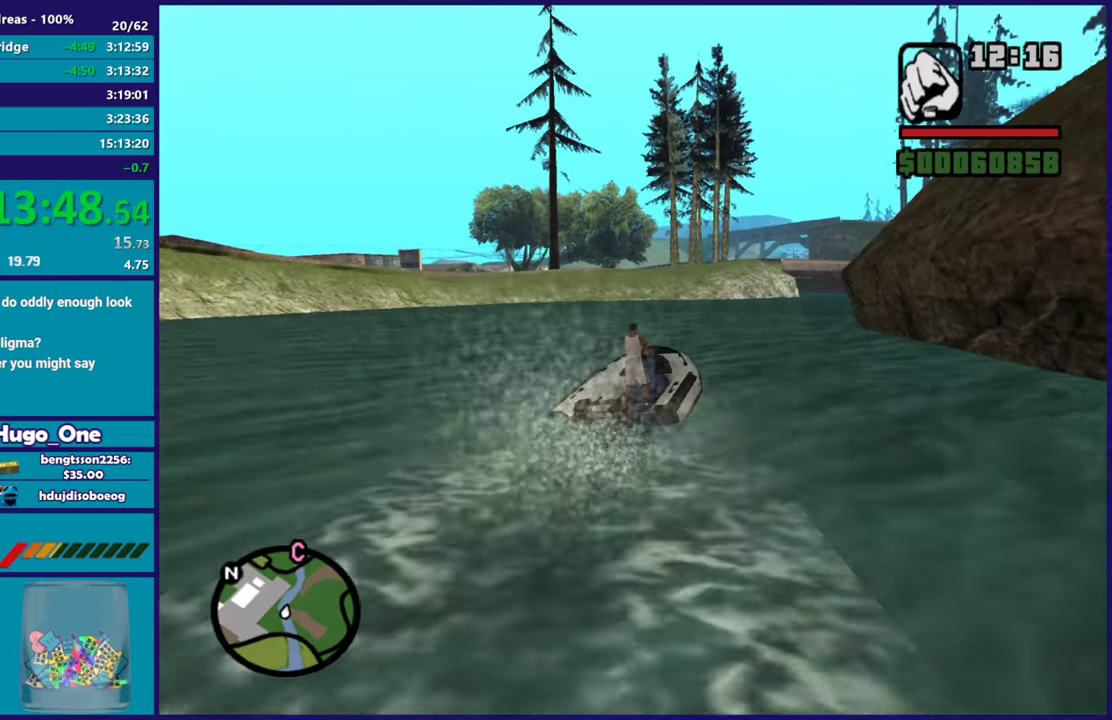
{"buttons": ["R2"], "left_stick": "center", "right_stick": "up", "button_events": []}
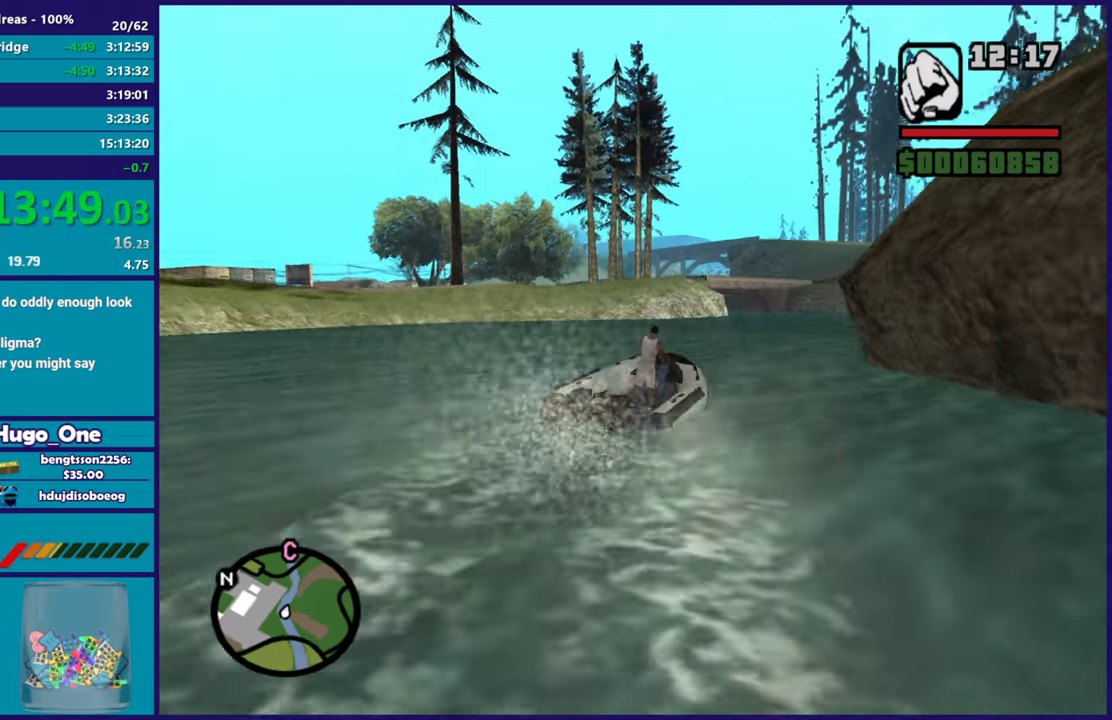
{"buttons": ["R2"], "left_stick": "center", "right_stick": "up", "button_events": []}
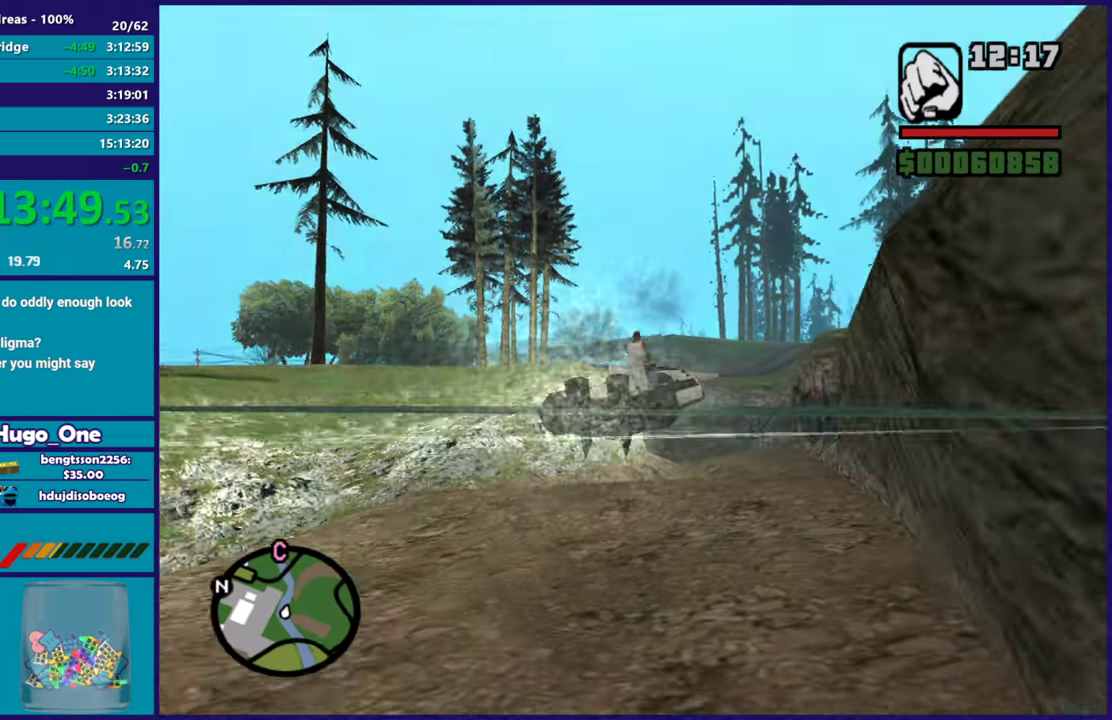
{"buttons": ["R2"], "left_stick": "center", "right_stick": "up", "button_events": []}
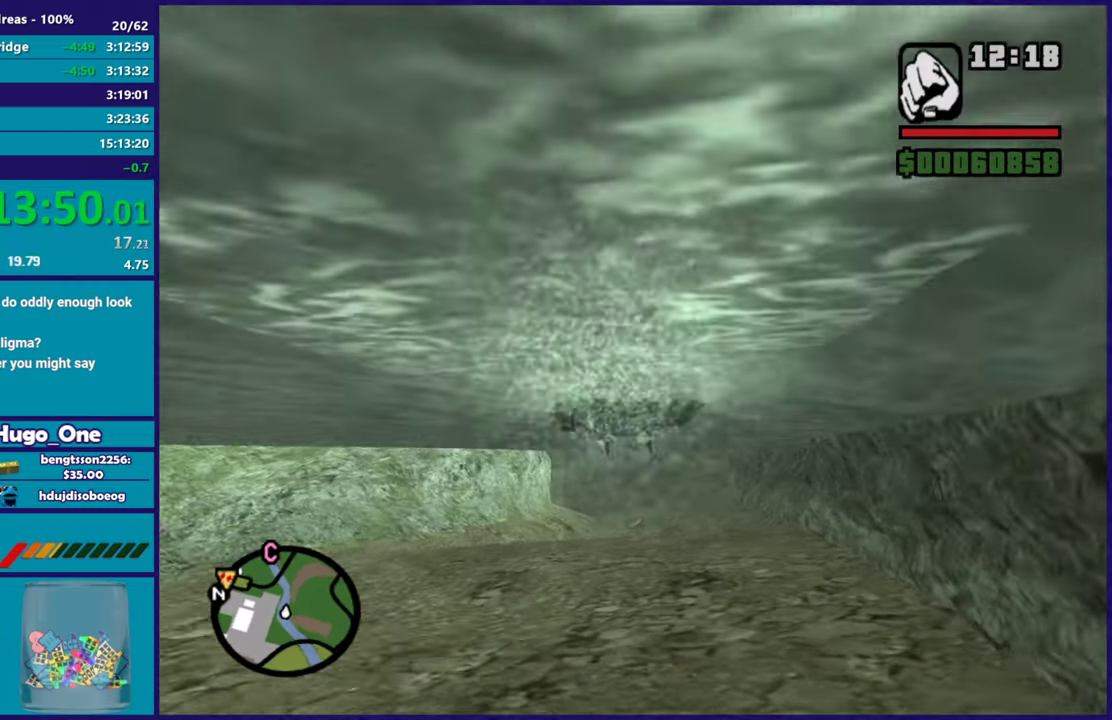
{"buttons": ["R2"], "left_stick": "left", "right_stick": "up", "button_events": []}
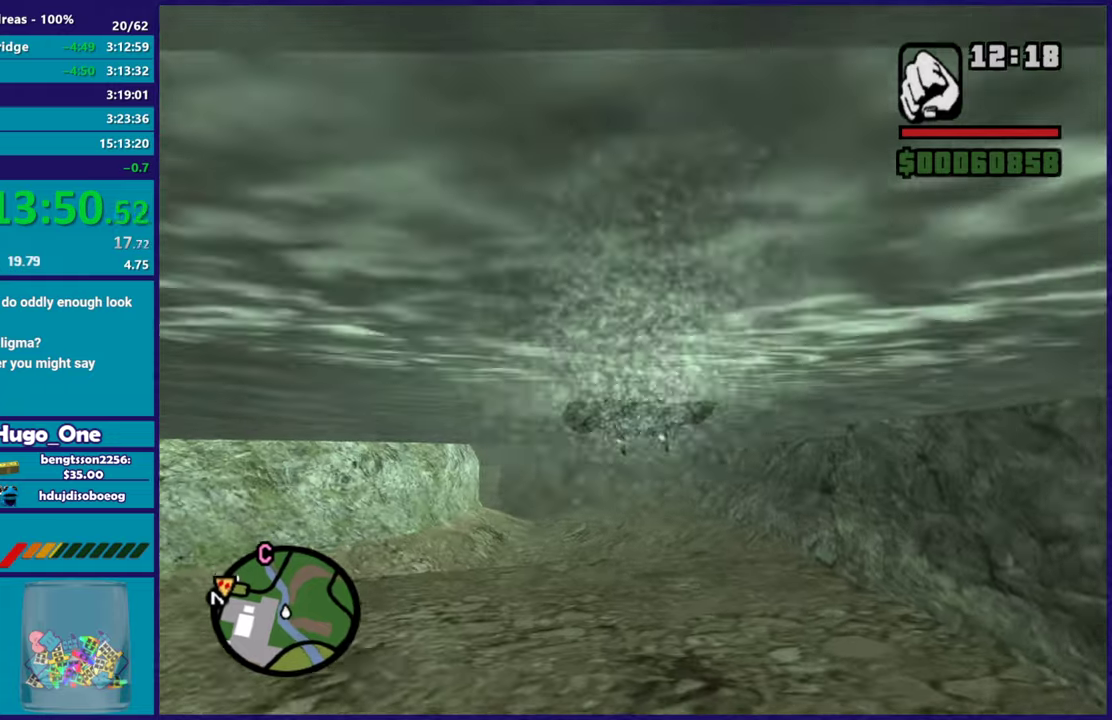
{"buttons": ["R2"], "left_stick": "left", "right_stick": "up", "button_events": []}
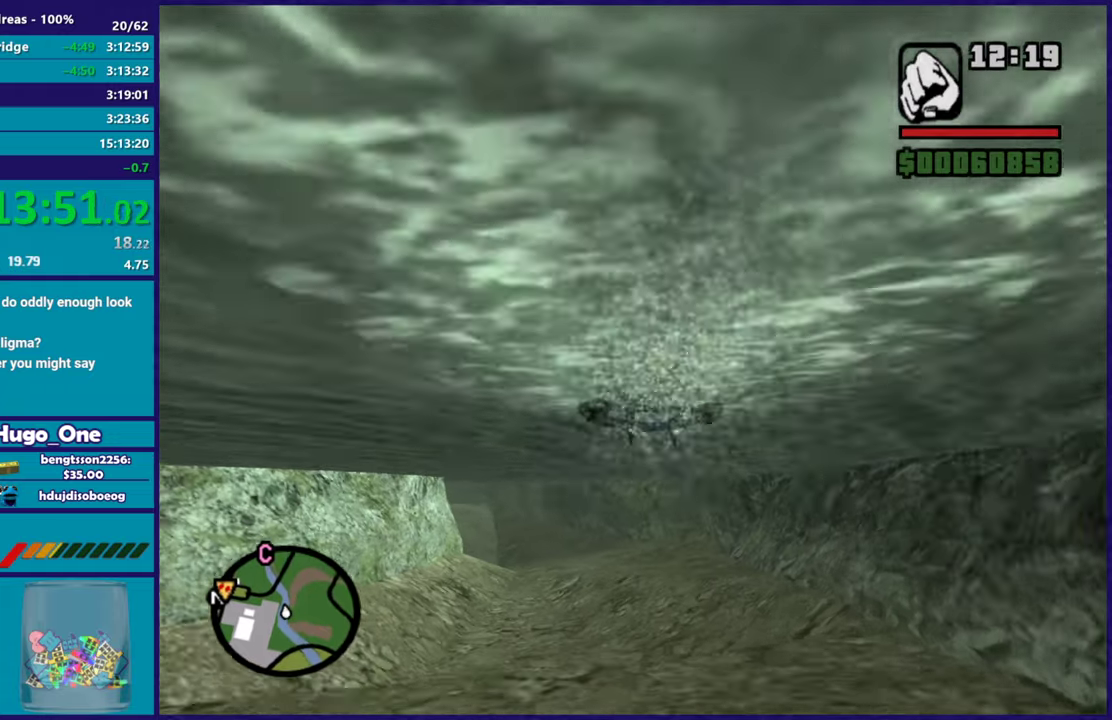
{"buttons": ["R2"], "left_stick": "right", "right_stick": "up", "button_events": []}
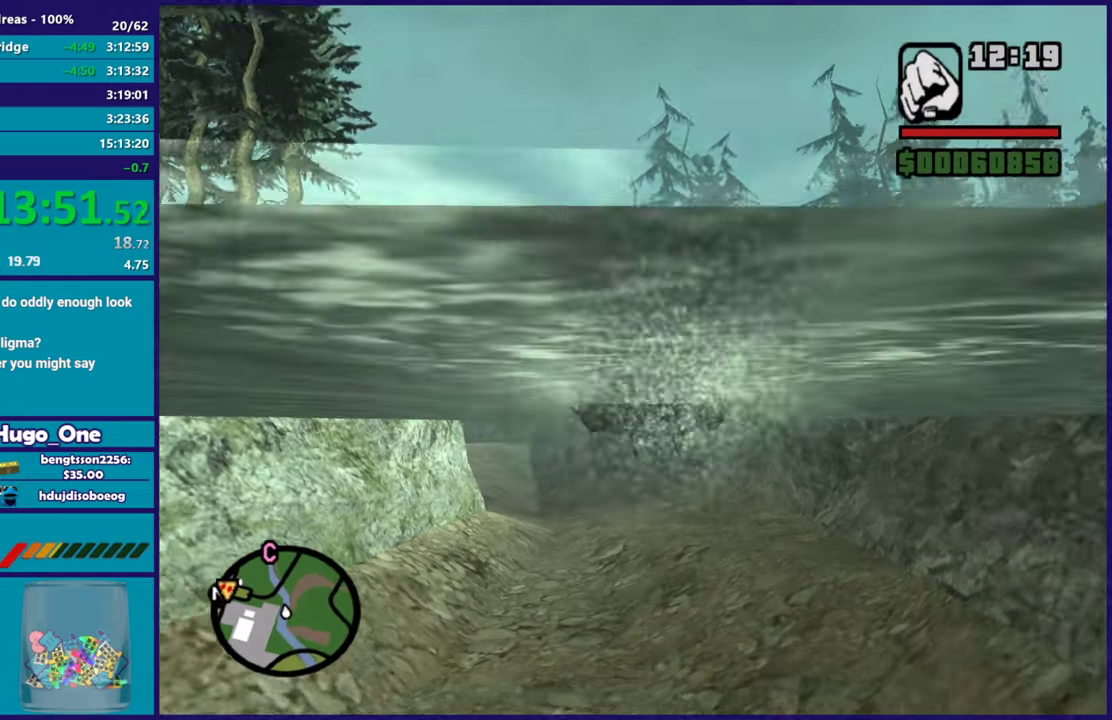
{"buttons": ["R2"], "left_stick": "left", "right_stick": "up", "button_events": []}